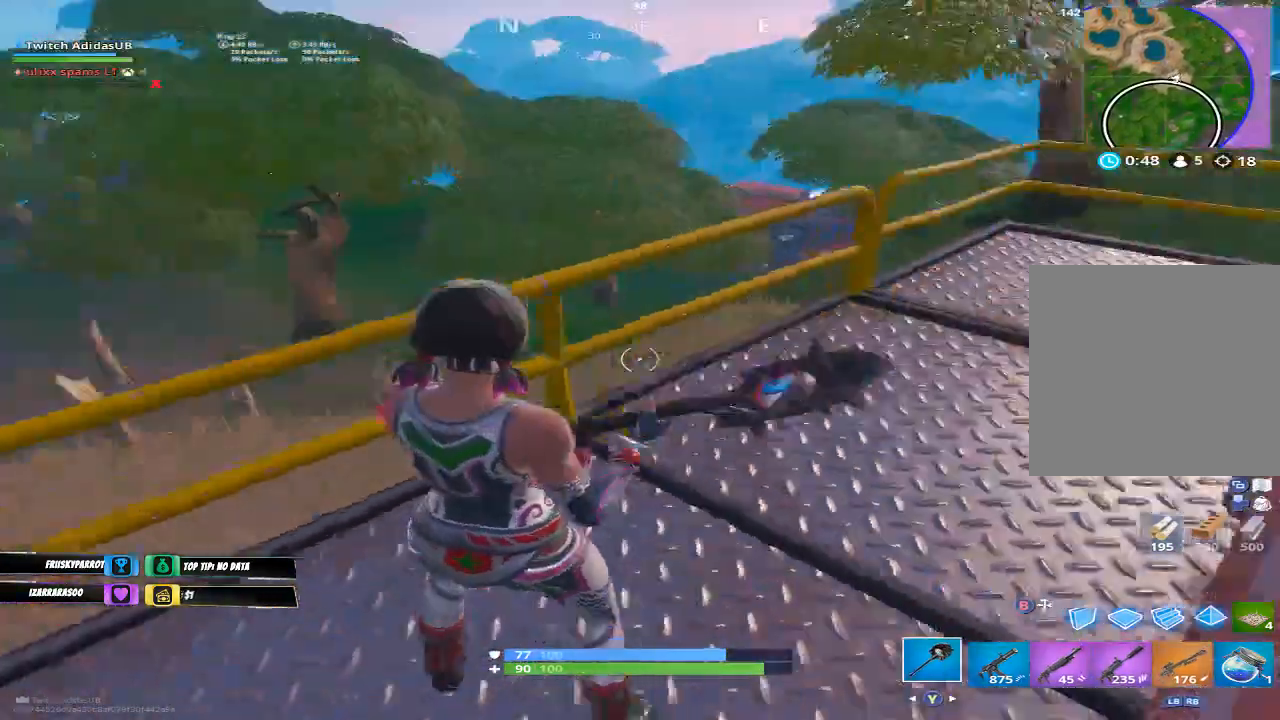
Gameplay with a controller (Xbox layout); each line is a JSON object with the inputs held at the frame after it. "events" lists button and stick changes between this image and that frame as [ms after this image, input, new state], when the widget could be followed in between.
{"buttons": [], "left_stick": "center", "right_stick": "left", "events": [[267, "right_stick", "center"], [400, "right_stick", "left"]]}
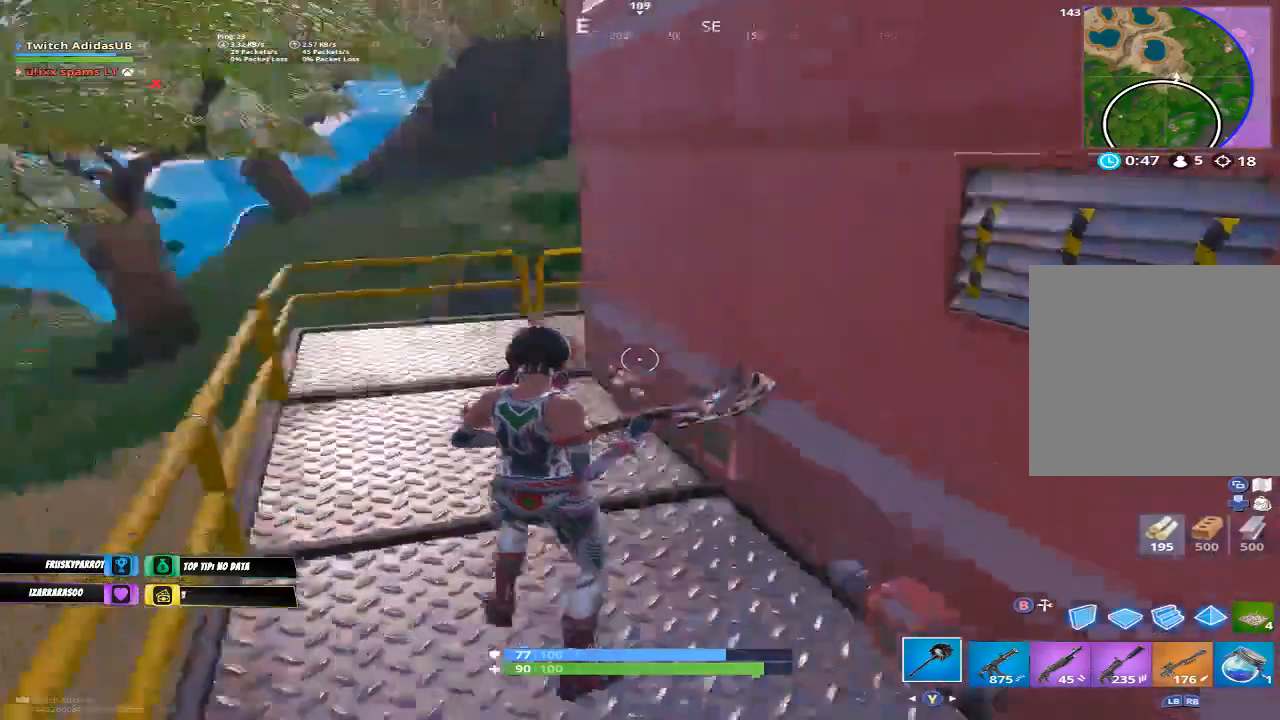
{"buttons": ["A"], "left_stick": "center", "right_stick": "center", "events": [[133, "R1", "down"], [300, "R1", "up"], [400, "right_stick", "center"], [500, "A", "down"]]}
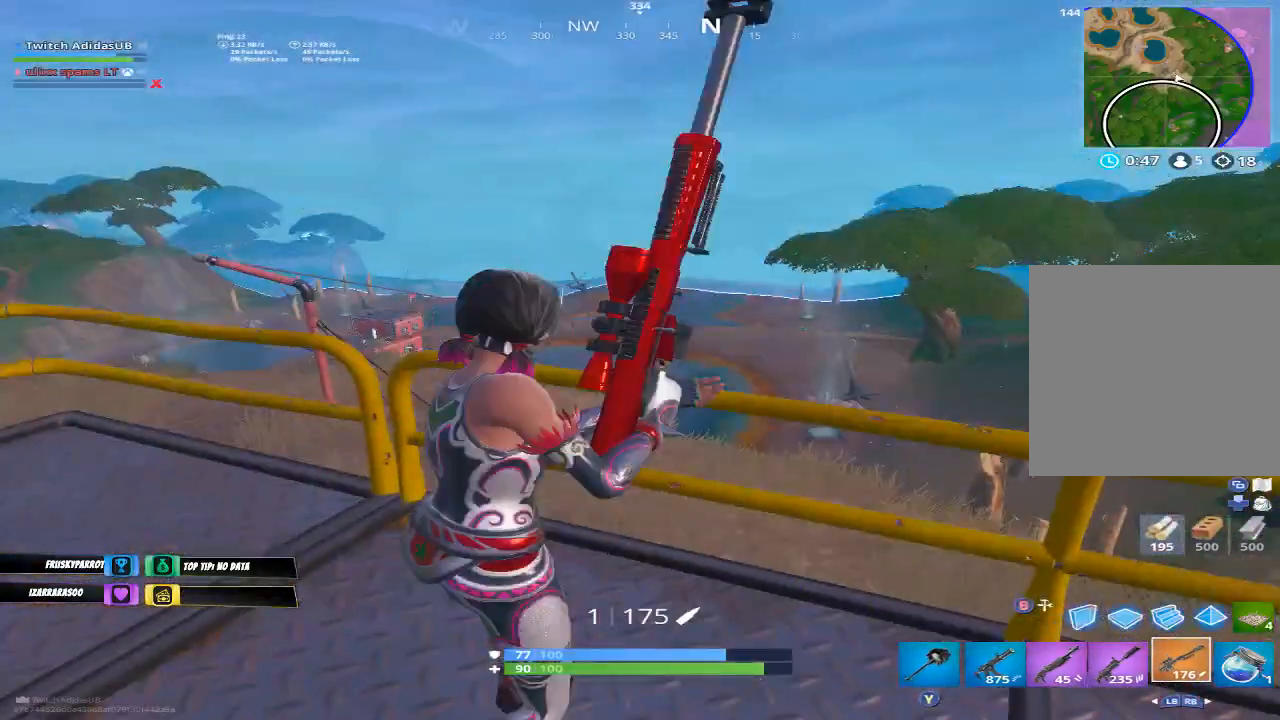
{"buttons": [], "left_stick": "center", "right_stick": "center", "events": [[100, "A", "up"]]}
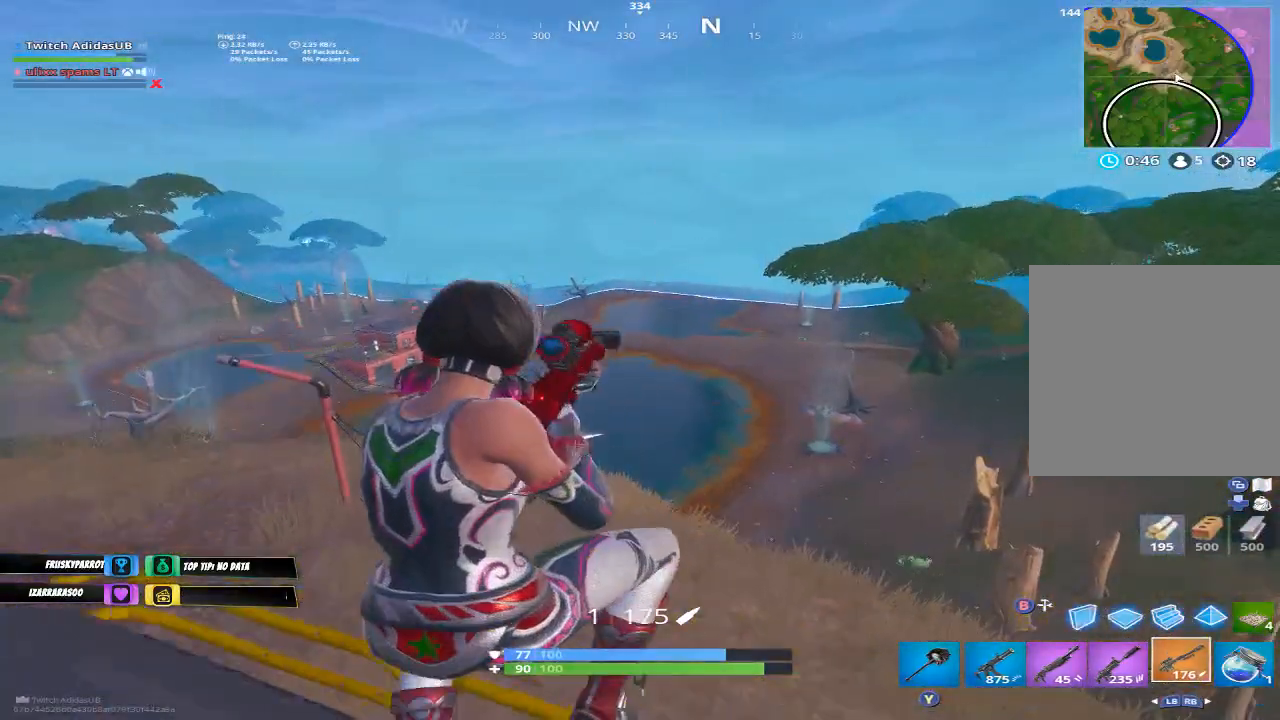
{"buttons": ["A"], "left_stick": "center", "right_stick": "center", "events": [[133, "right_stick", "right"], [300, "right_stick", "center"], [433, "A", "down"]]}
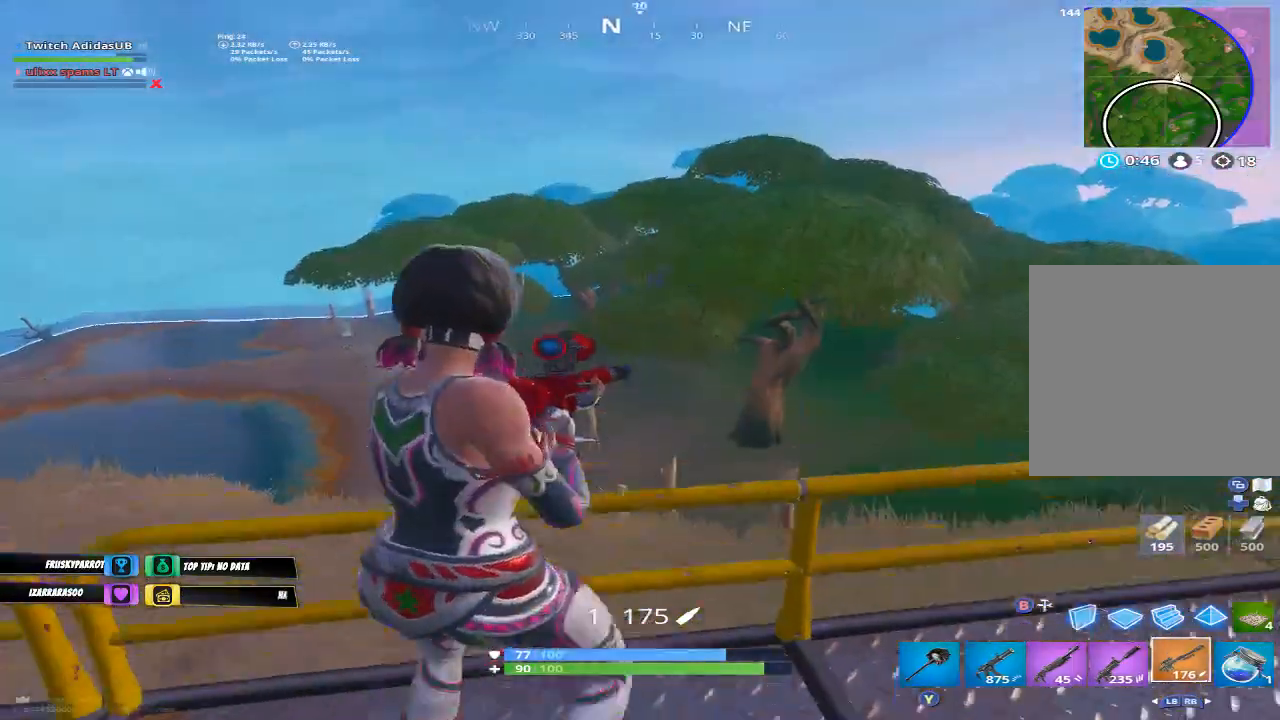
{"buttons": ["Y"], "left_stick": "center", "right_stick": "center", "events": [[33, "A", "up"], [333, "Y", "down"], [400, "Y", "up"], [500, "Y", "down"]]}
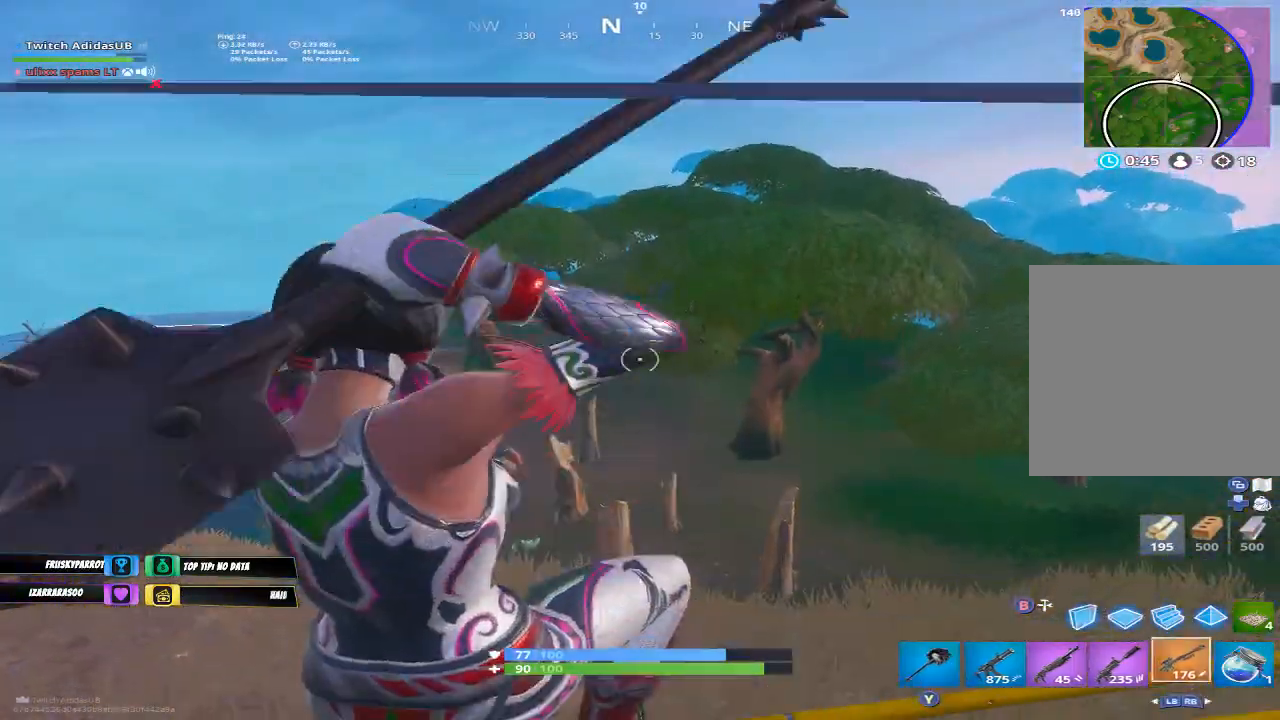
{"buttons": [], "left_stick": "center", "right_stick": "center", "events": [[67, "Y", "up"], [133, "Y", "down"], [200, "Y", "up"], [267, "Y", "down"], [333, "Y", "up"], [433, "Y", "down"], [467, "Y", "up"]]}
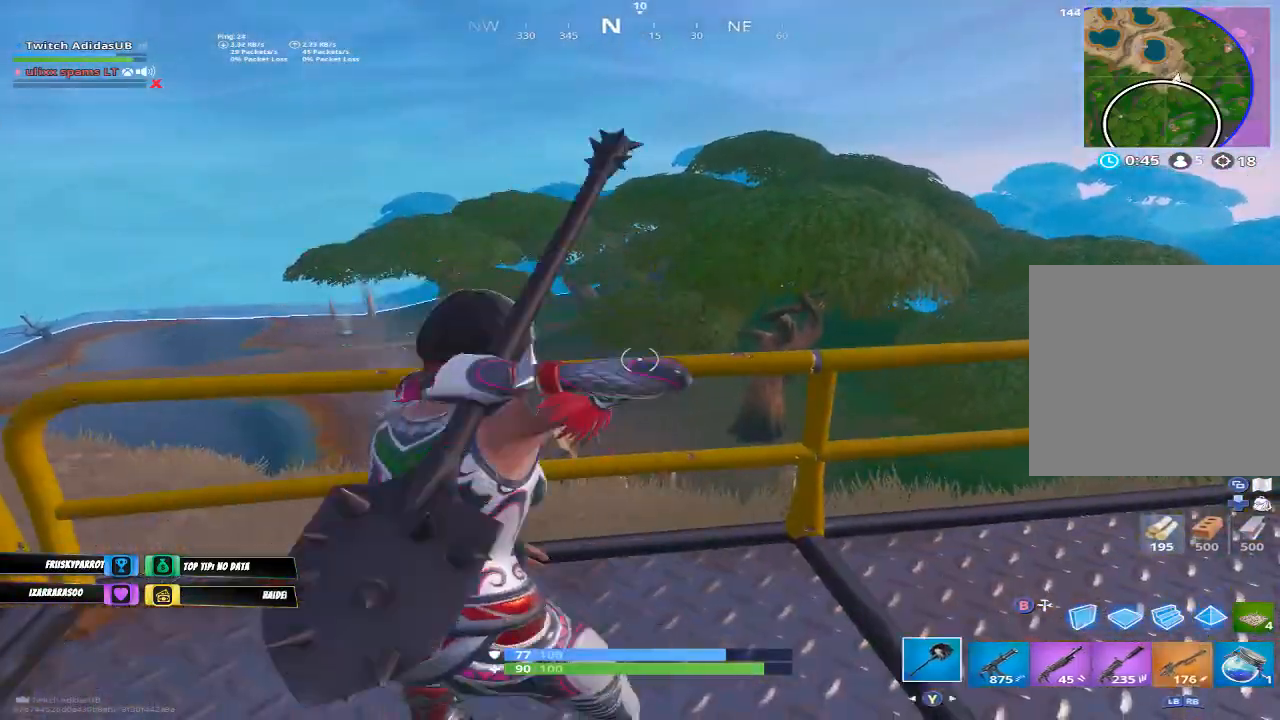
{"buttons": [], "left_stick": "center", "right_stick": "center", "events": [[33, "Y", "down"], [133, "Y", "up"], [200, "Y", "down"], [267, "Y", "up"], [300, "Y", "down"], [400, "Y", "up"]]}
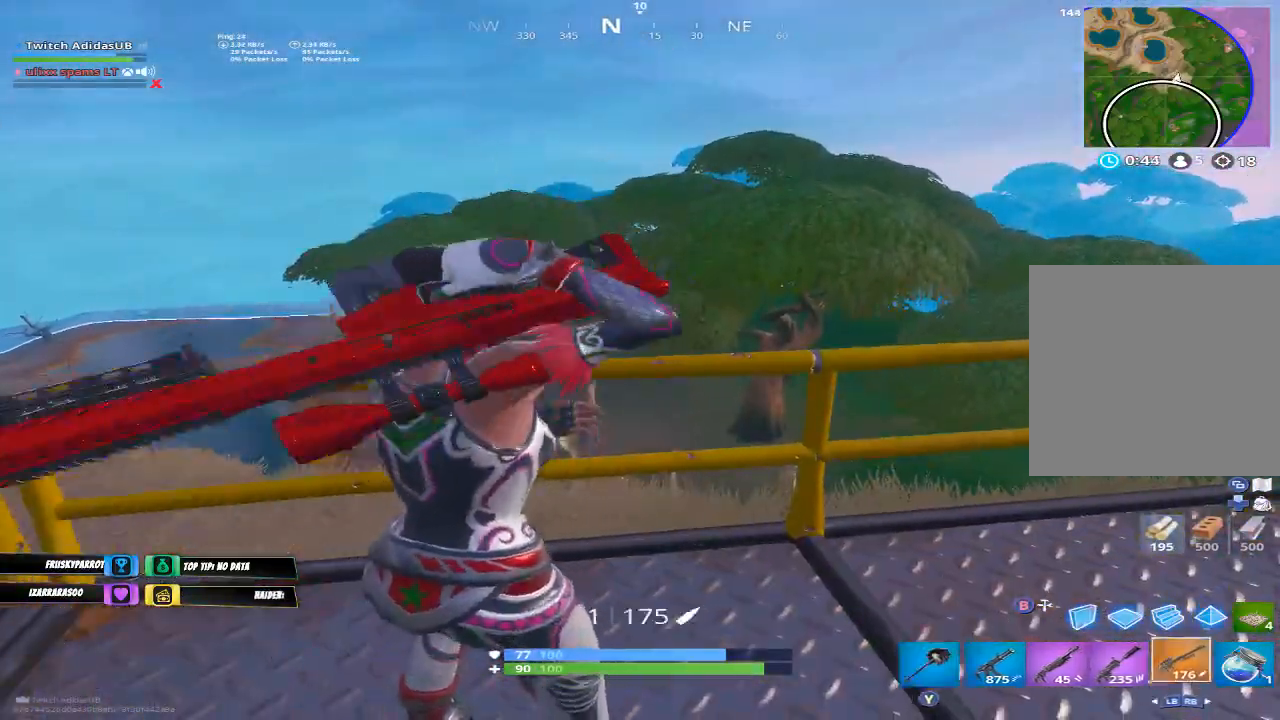
{"buttons": [], "left_stick": "center", "right_stick": "center", "events": [[33, "right_stick", "down"], [233, "right_stick", "center"]]}
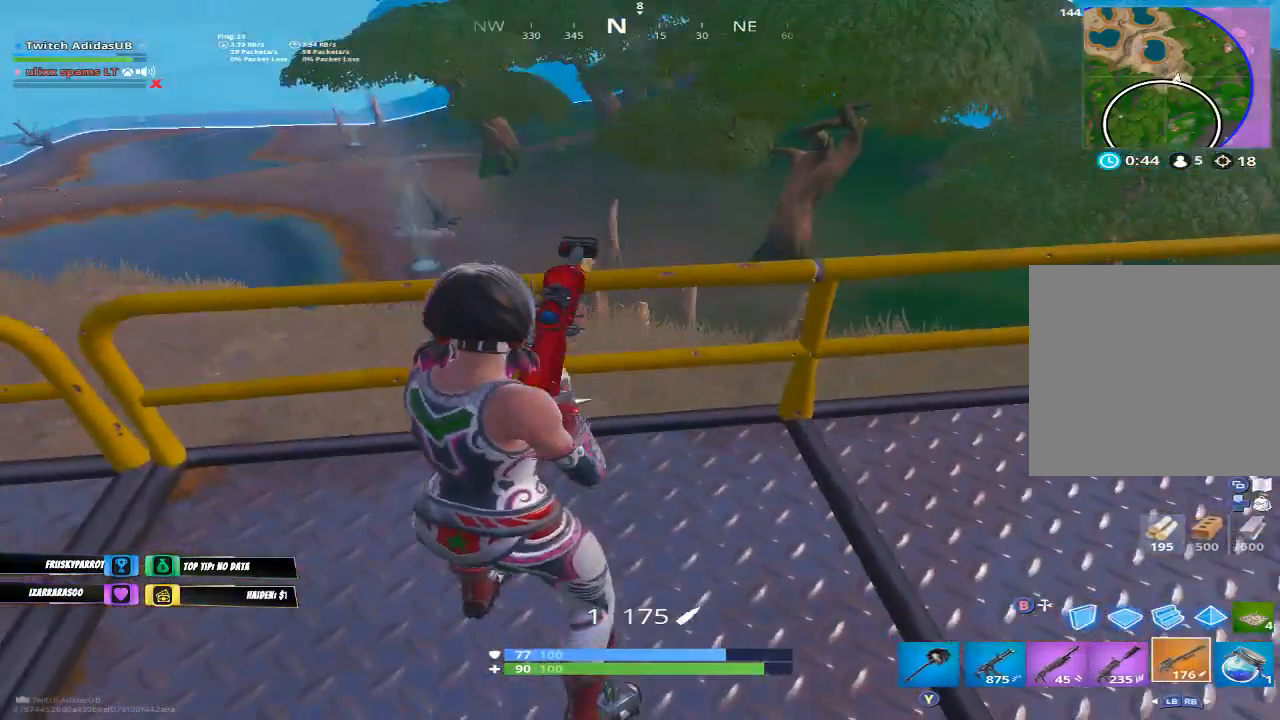
{"buttons": [], "left_stick": "center", "right_stick": "center", "events": []}
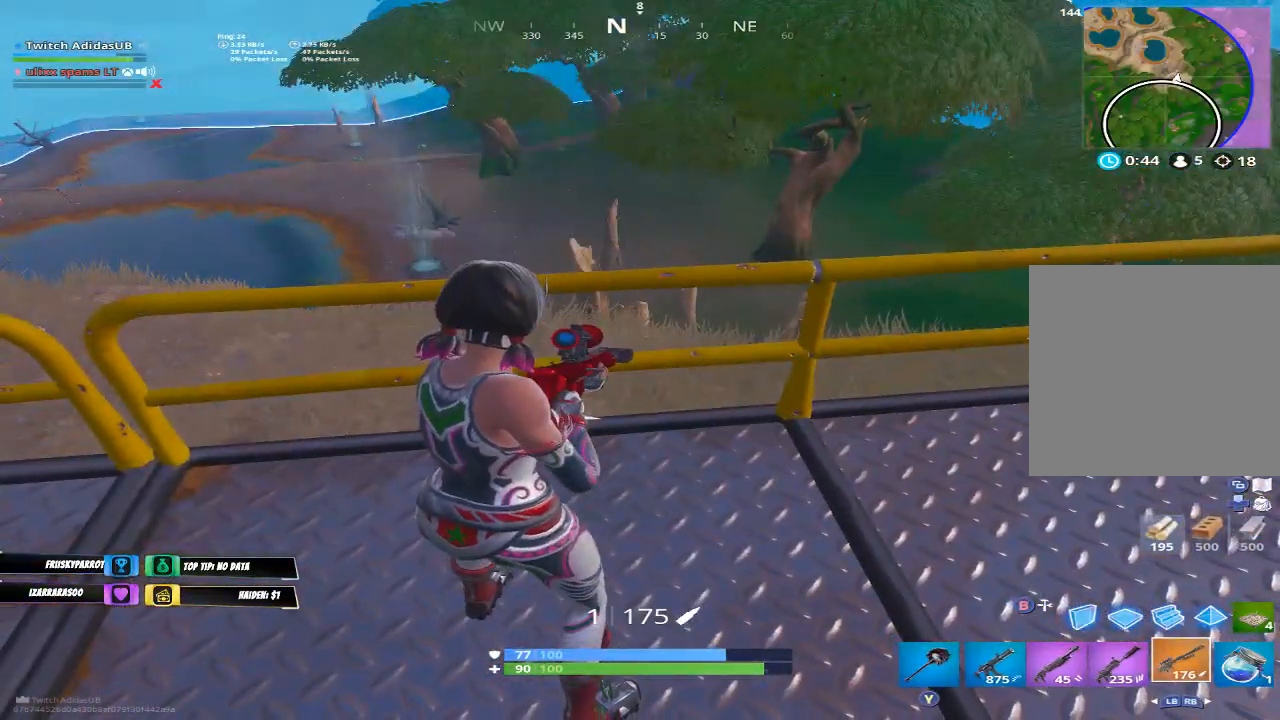
{"buttons": [], "left_stick": "center", "right_stick": "center", "events": [[300, "right_stick", "up-left"], [367, "right_stick", "up"], [467, "right_stick", "center"]]}
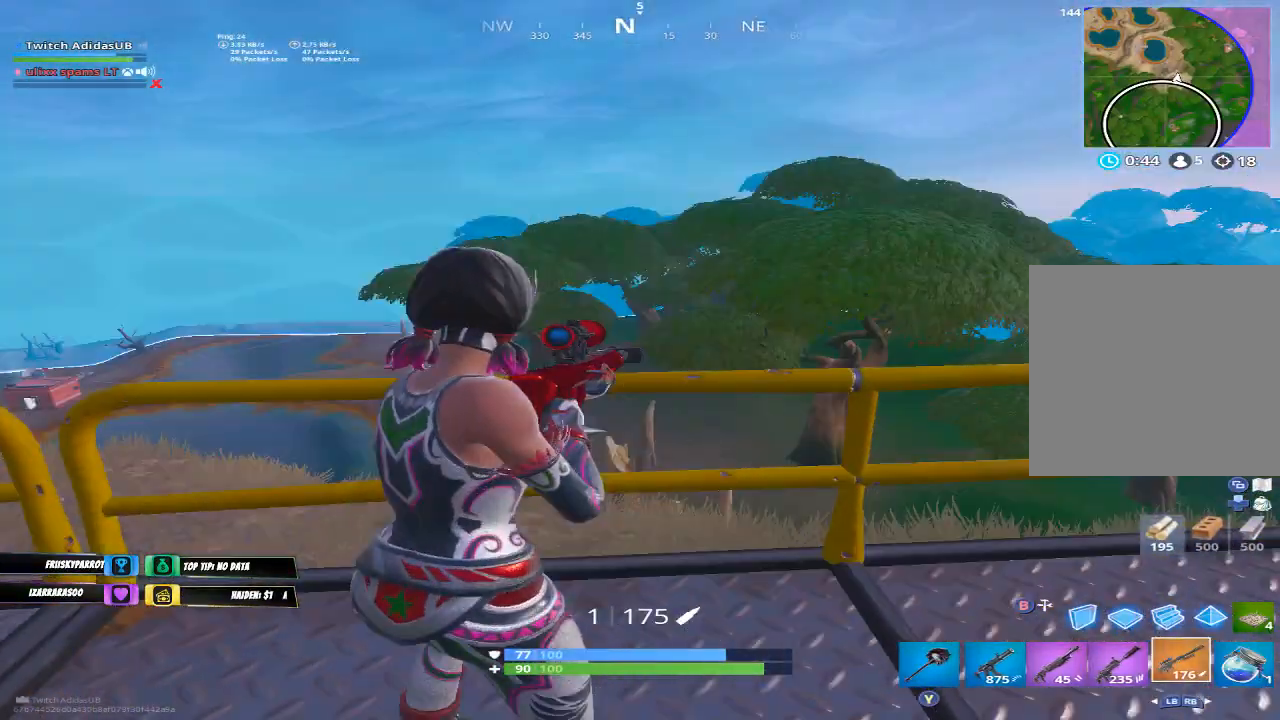
{"buttons": ["Y"], "left_stick": "center", "right_stick": "center", "events": [[67, "Y", "down"], [133, "Y", "up"], [200, "Y", "down"], [300, "Y", "up"], [333, "Y", "down"], [400, "Y", "up"], [467, "Y", "down"]]}
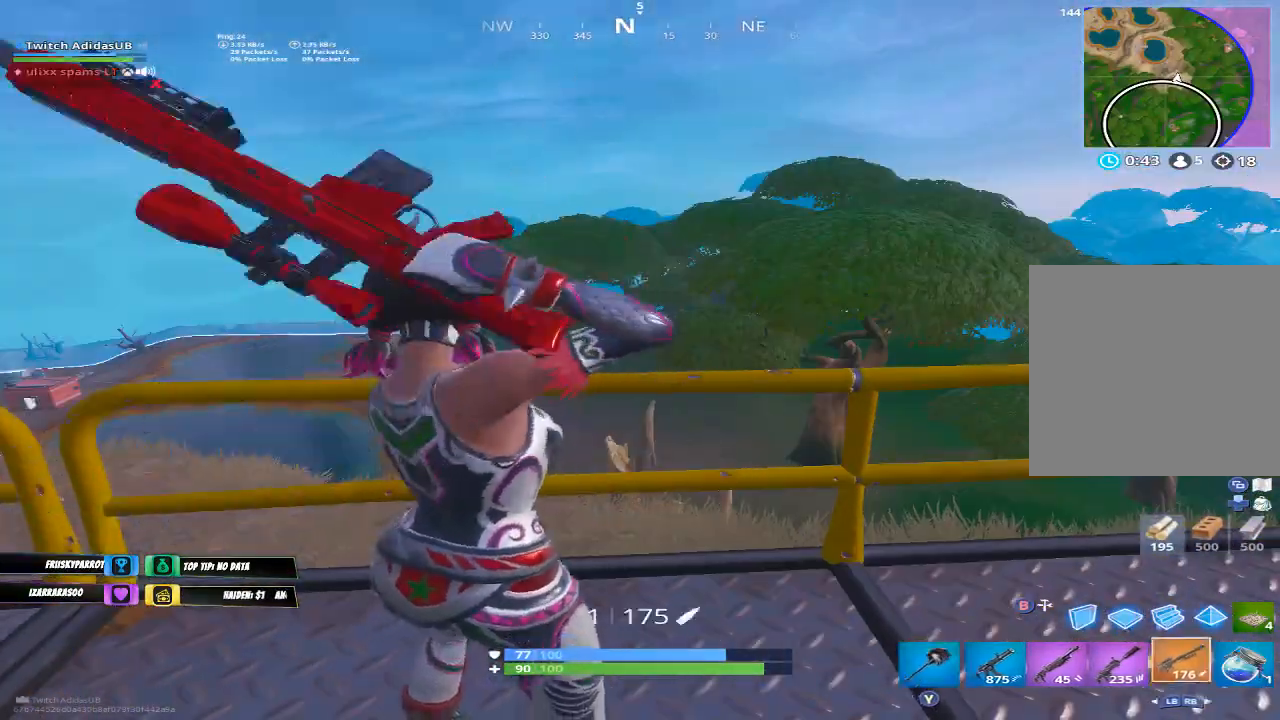
{"buttons": [], "left_stick": "center", "right_stick": "down", "events": [[33, "Y", "up"], [100, "Y", "down"], [200, "Y", "up"], [267, "Y", "down"], [333, "Y", "up"], [400, "right_stick", "down"]]}
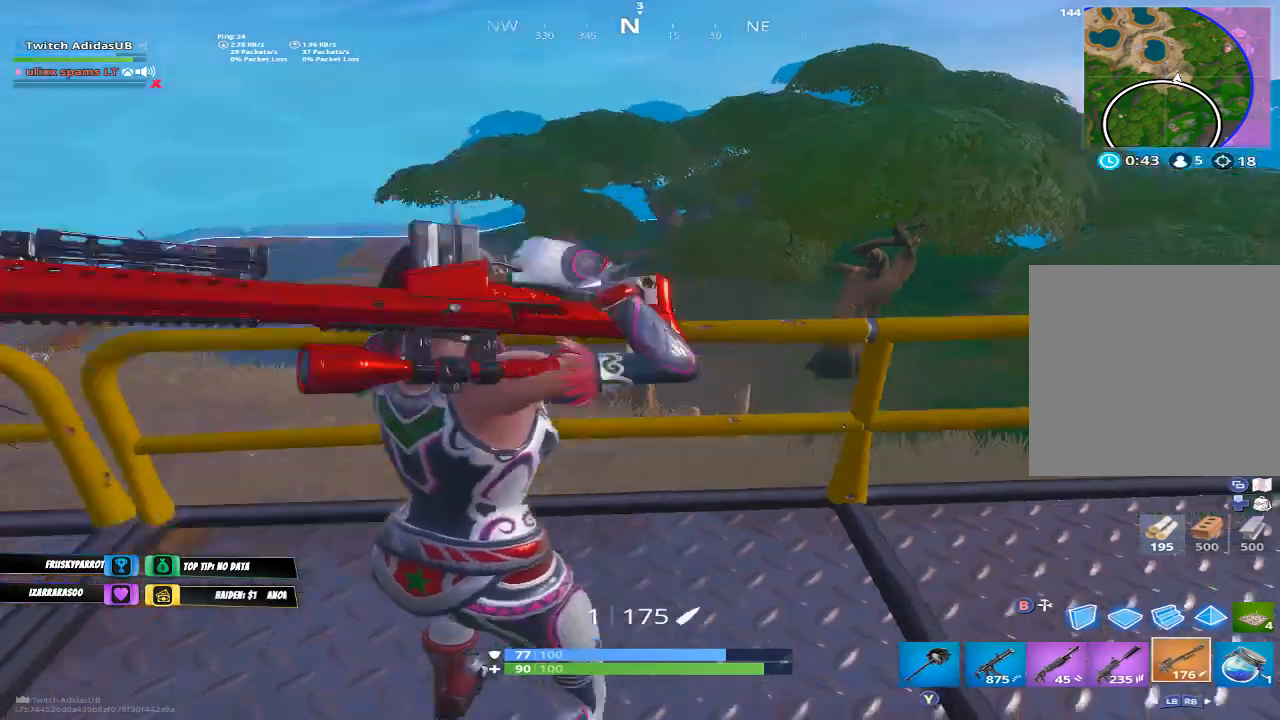
{"buttons": [], "left_stick": "center", "right_stick": "center", "events": [[67, "right_stick", "center"]]}
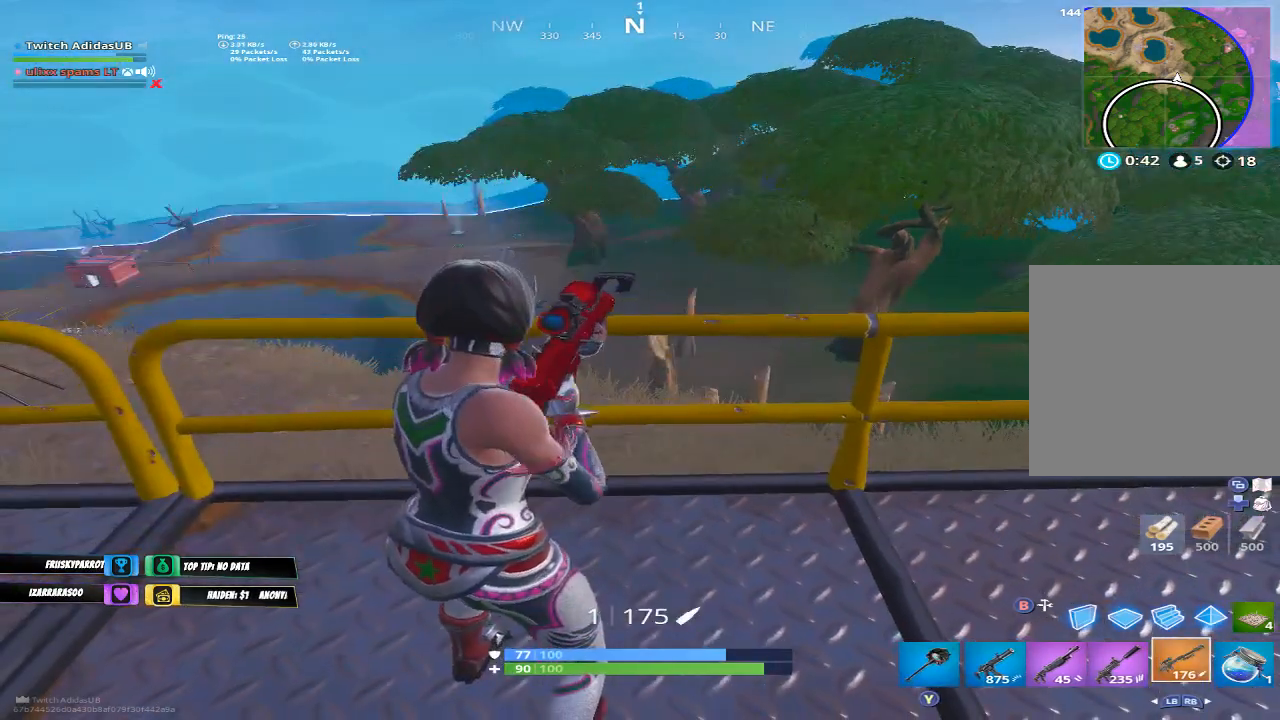
{"buttons": [], "left_stick": "center", "right_stick": "left", "events": [[267, "right_stick", "left"]]}
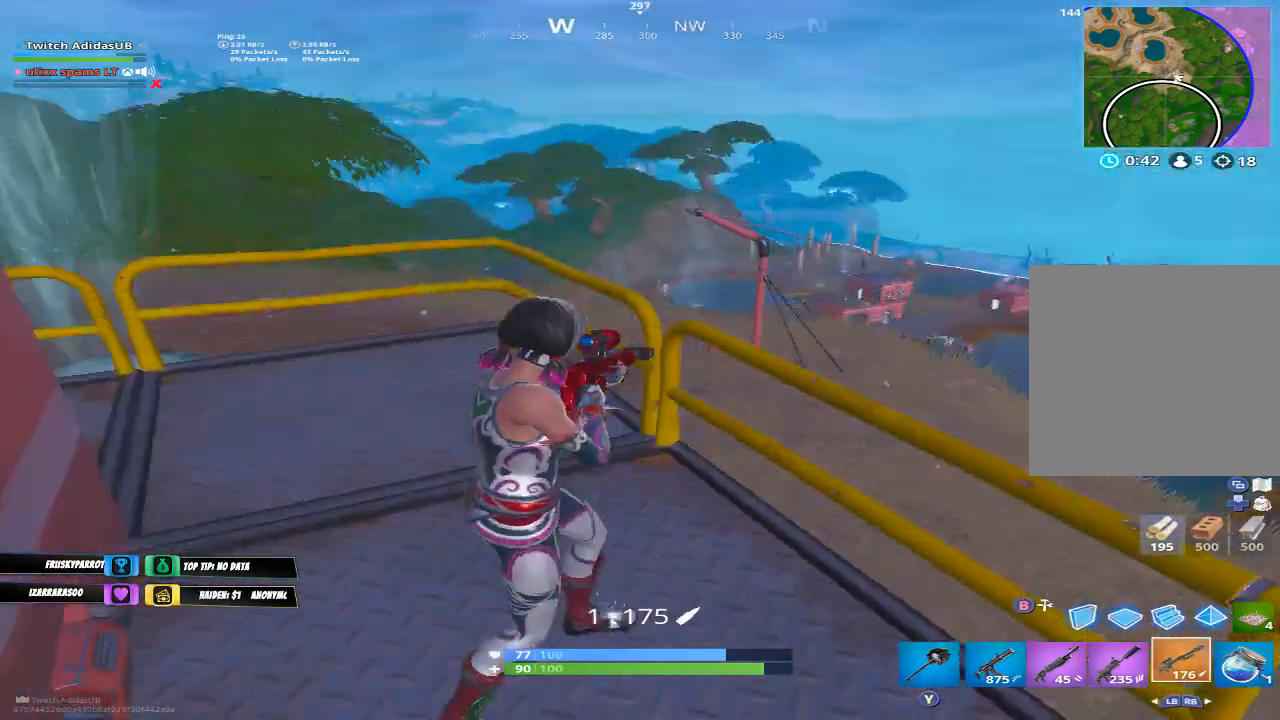
{"buttons": [], "left_stick": "up-right", "right_stick": "center", "events": [[200, "right_stick", "up-left"], [367, "right_stick", "center"], [400, "left_stick", "up-right"]]}
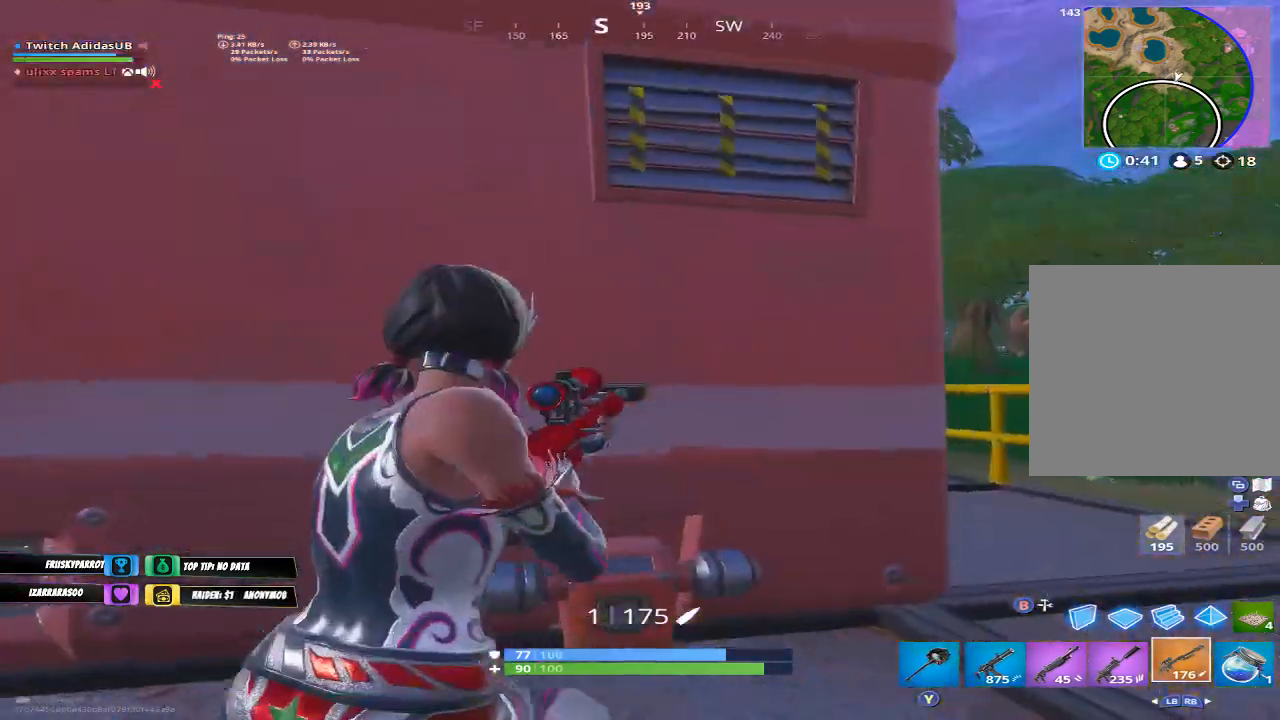
{"buttons": [], "left_stick": "right", "right_stick": "center", "events": [[167, "right_stick", "left"], [267, "R3", "down"], [267, "right_stick", "up-left"], [300, "left_stick", "right"], [333, "R3", "up"], [400, "right_stick", "center"]]}
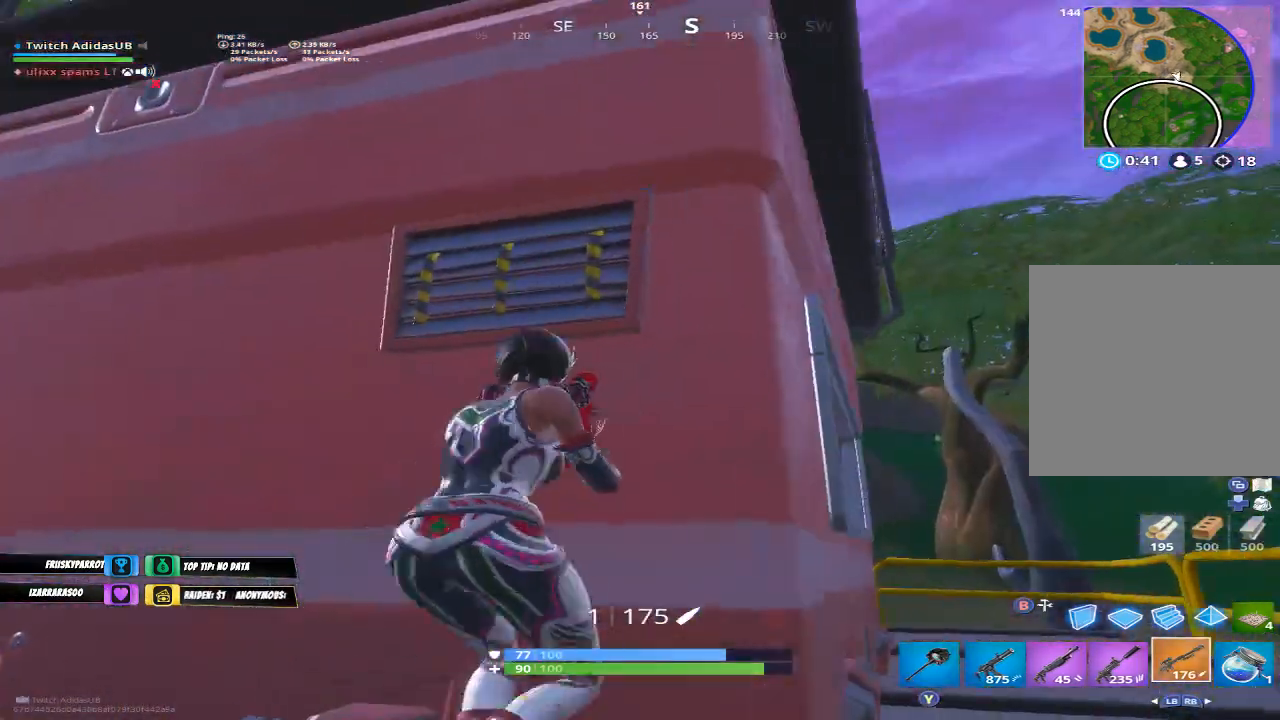
{"buttons": [], "left_stick": "center", "right_stick": "down", "events": [[67, "left_stick", "center"], [400, "right_stick", "down"]]}
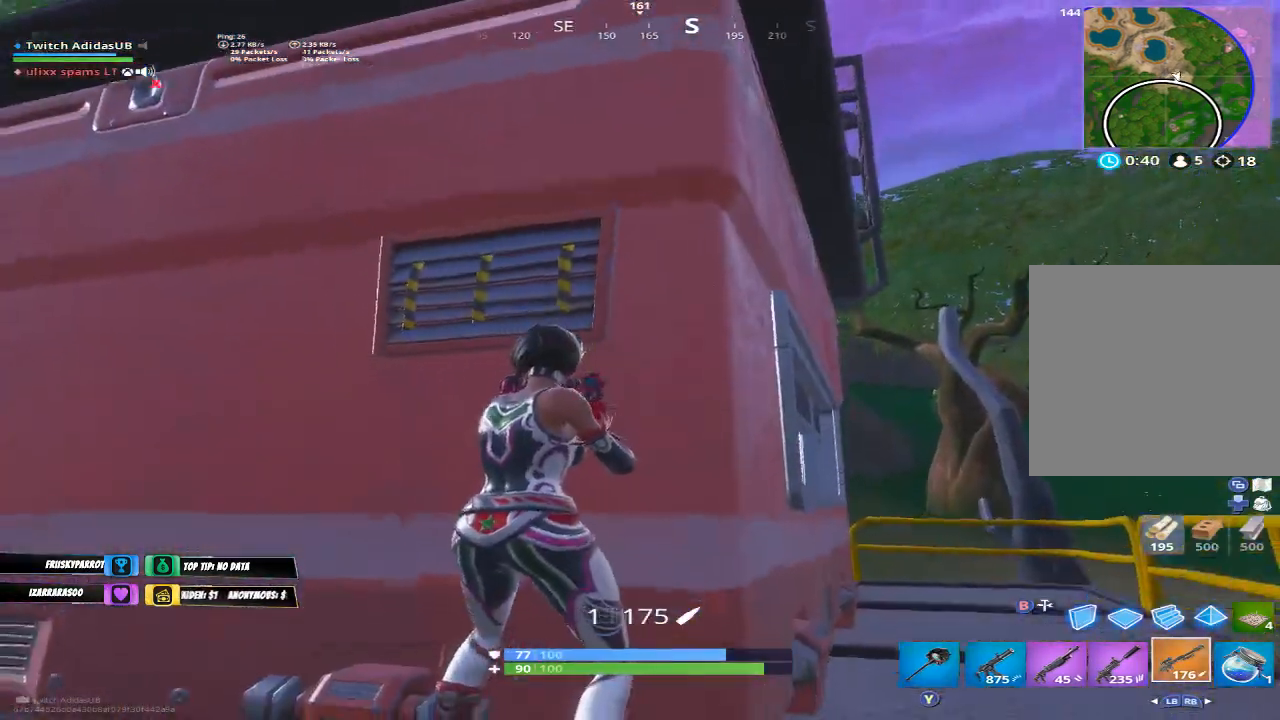
{"buttons": [], "left_stick": "center", "right_stick": "center", "events": [[267, "right_stick", "center"]]}
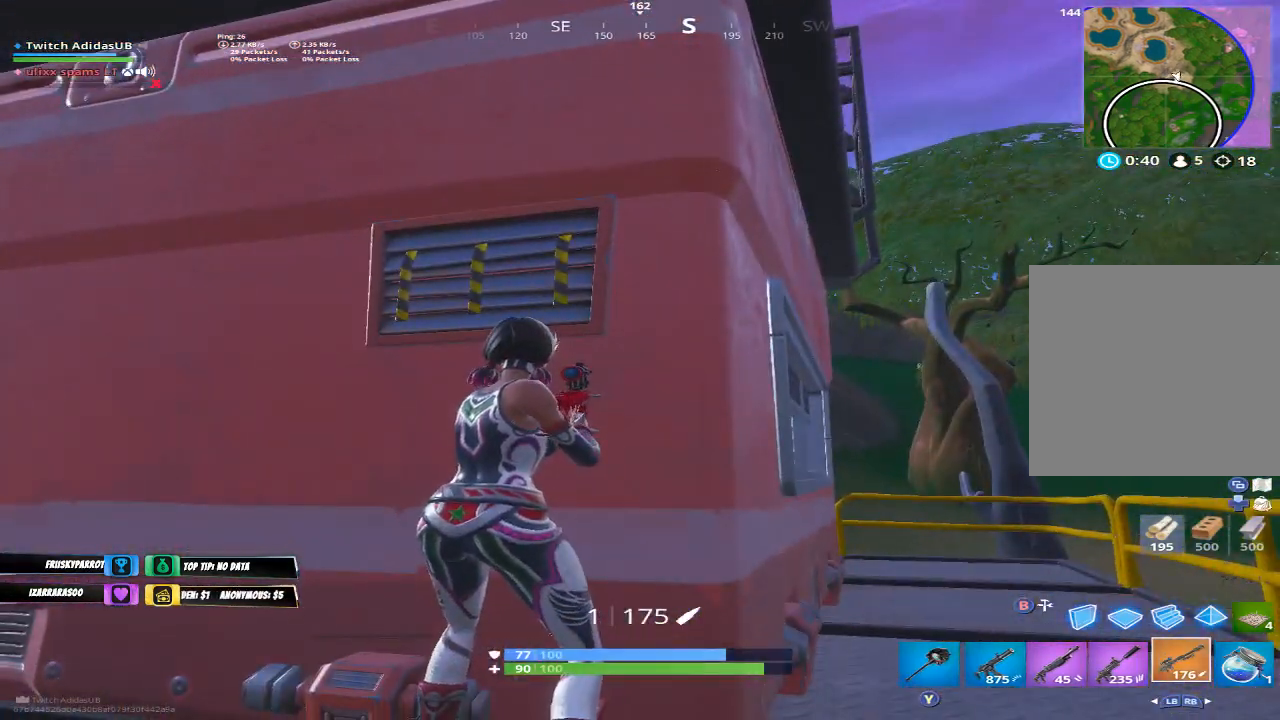
{"buttons": [], "left_stick": "up-right", "right_stick": "down-left", "events": [[167, "left_stick", "left"], [200, "right_stick", "down-left"], [233, "left_stick", "up-left"], [300, "R1", "down"], [400, "left_stick", "up-right"], [433, "R1", "up"]]}
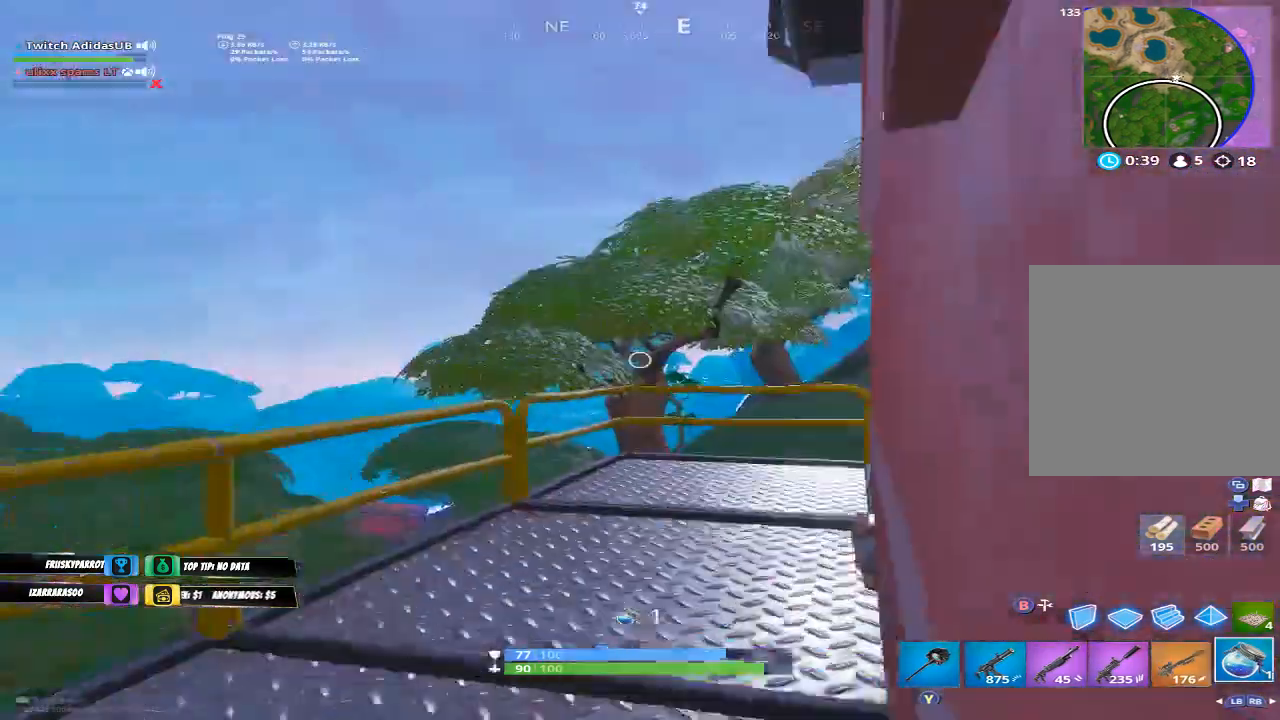
{"buttons": [], "left_stick": "right", "right_stick": "down", "events": [[133, "left_stick", "right"], [233, "right_stick", "center"], [467, "right_stick", "down"]]}
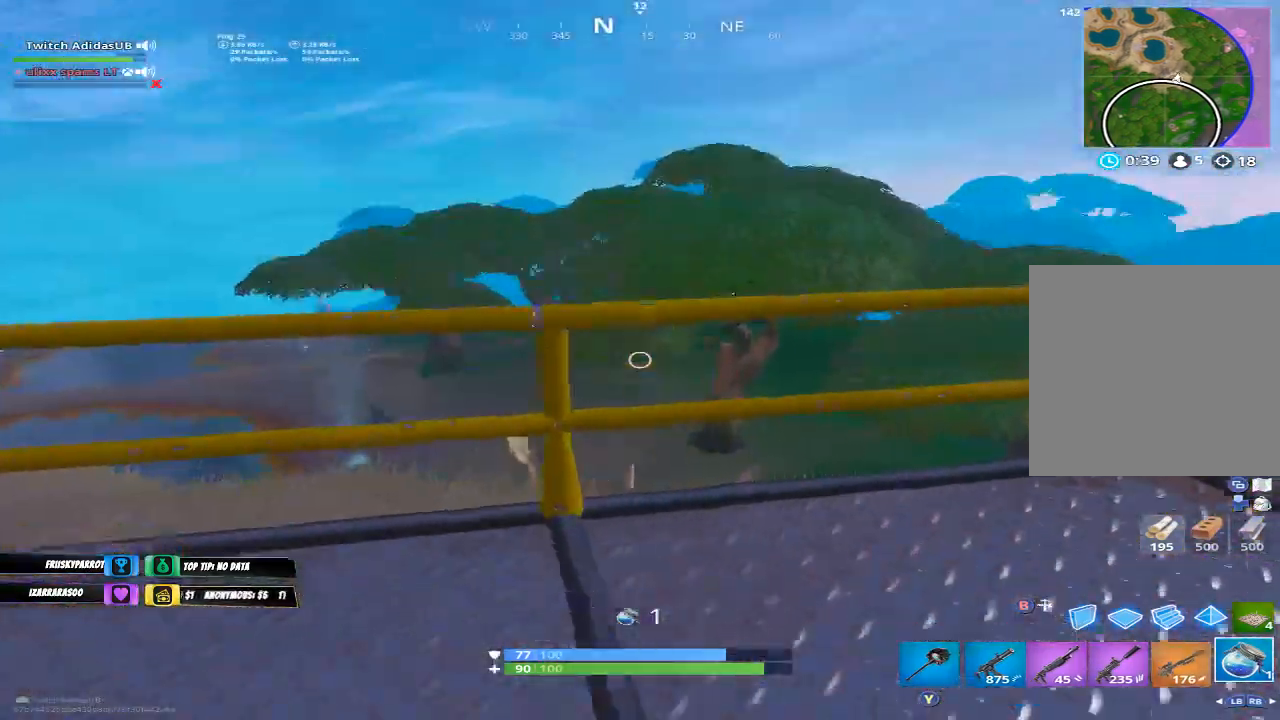
{"buttons": [], "left_stick": "up-left", "right_stick": "center", "events": [[33, "right_stick", "down-left"], [67, "R3", "down"], [133, "left_stick", "center"], [167, "R3", "up"], [167, "right_stick", "center"], [300, "R3", "down"], [333, "left_stick", "up-left"], [400, "R3", "up"]]}
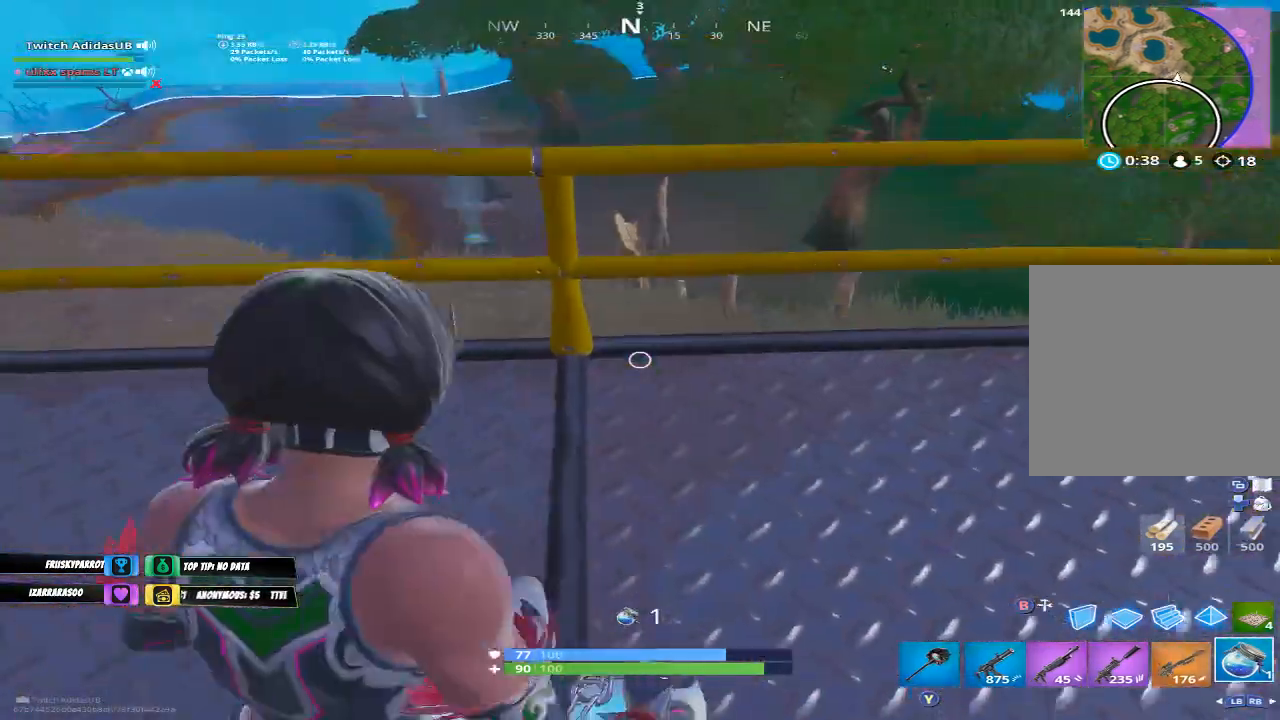
{"buttons": [], "left_stick": "center", "right_stick": "center", "events": [[100, "left_stick", "center"], [133, "right_stick", "up"], [233, "right_stick", "center"]]}
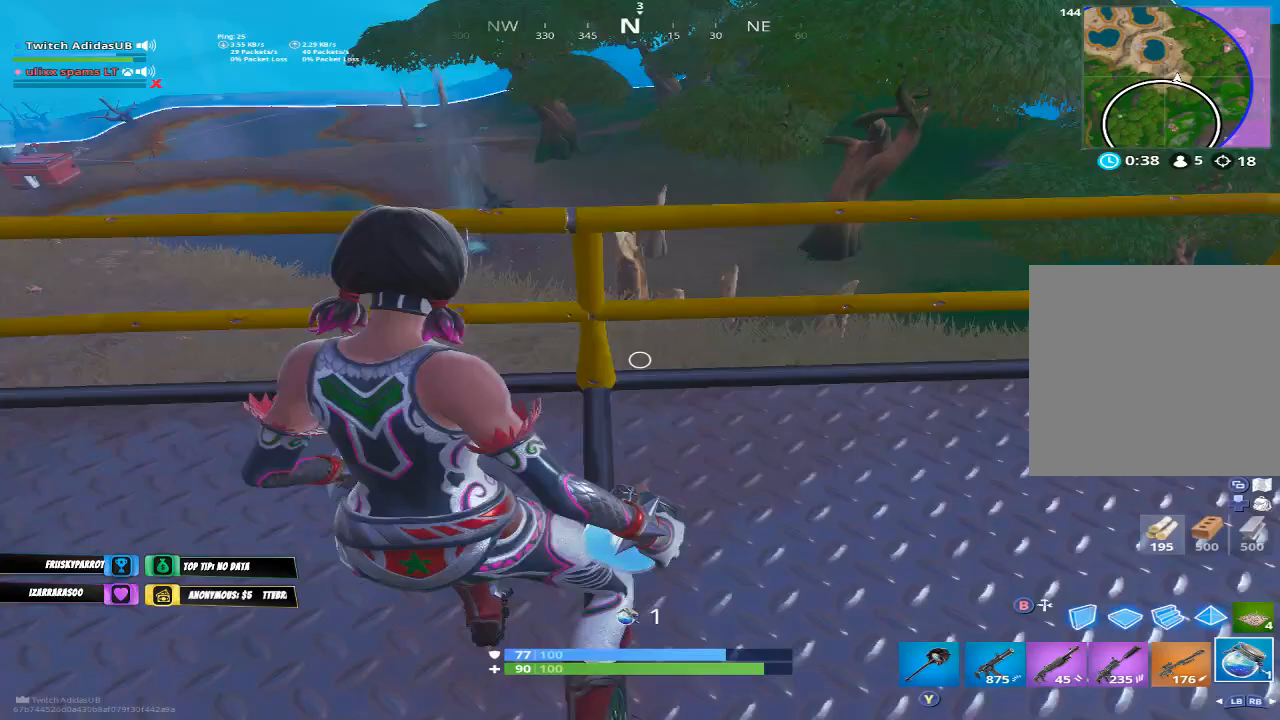
{"buttons": [], "left_stick": "center", "right_stick": "center", "events": [[33, "right_stick", "up-left"], [300, "right_stick", "left"], [467, "right_stick", "center"]]}
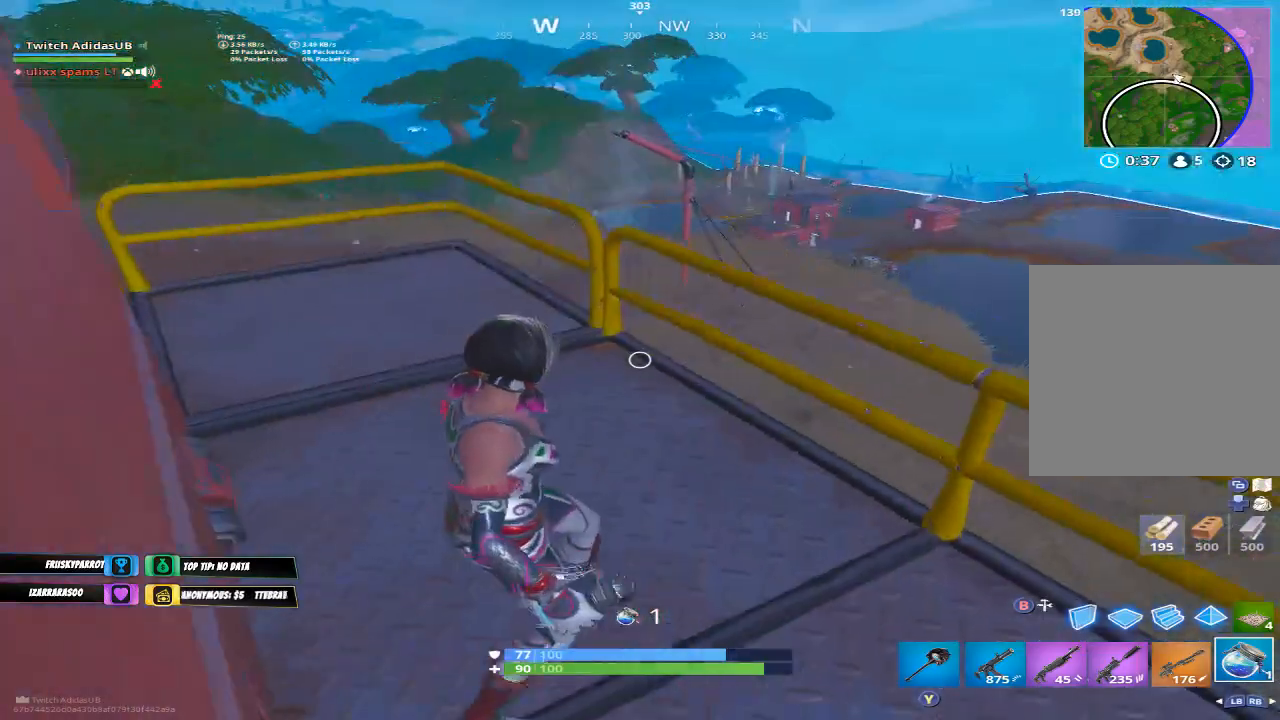
{"buttons": [], "left_stick": "center", "right_stick": "center", "events": []}
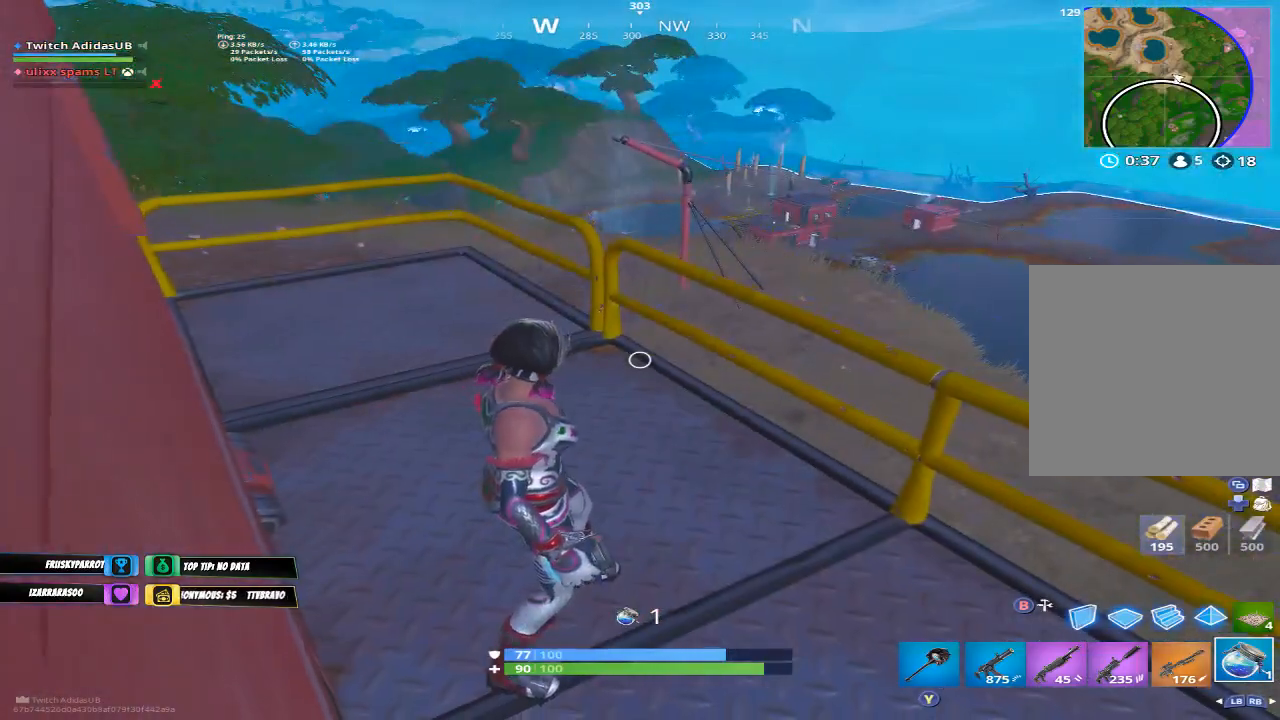
{"buttons": ["R2"], "left_stick": "center", "right_stick": "right", "events": [[367, "R2", "down"], [433, "right_stick", "right"]]}
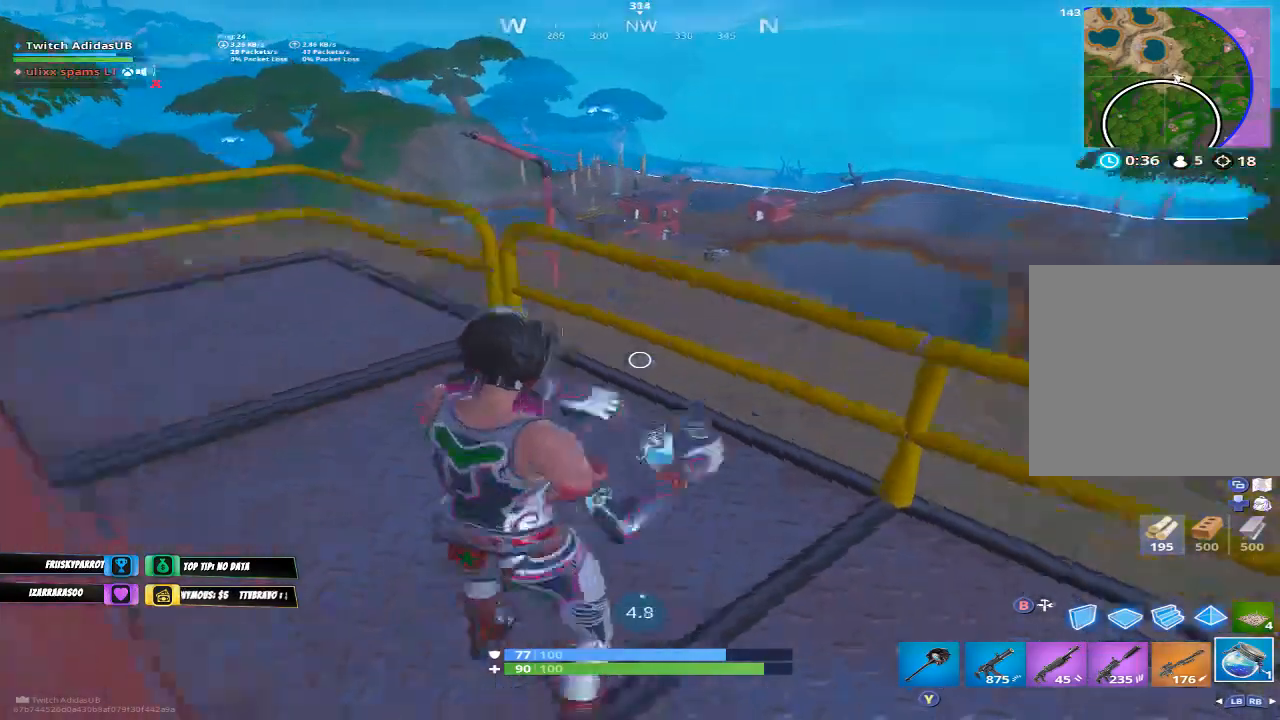
{"buttons": [], "left_stick": "center", "right_stick": "center", "events": [[233, "right_stick", "center"], [500, "R2", "up"]]}
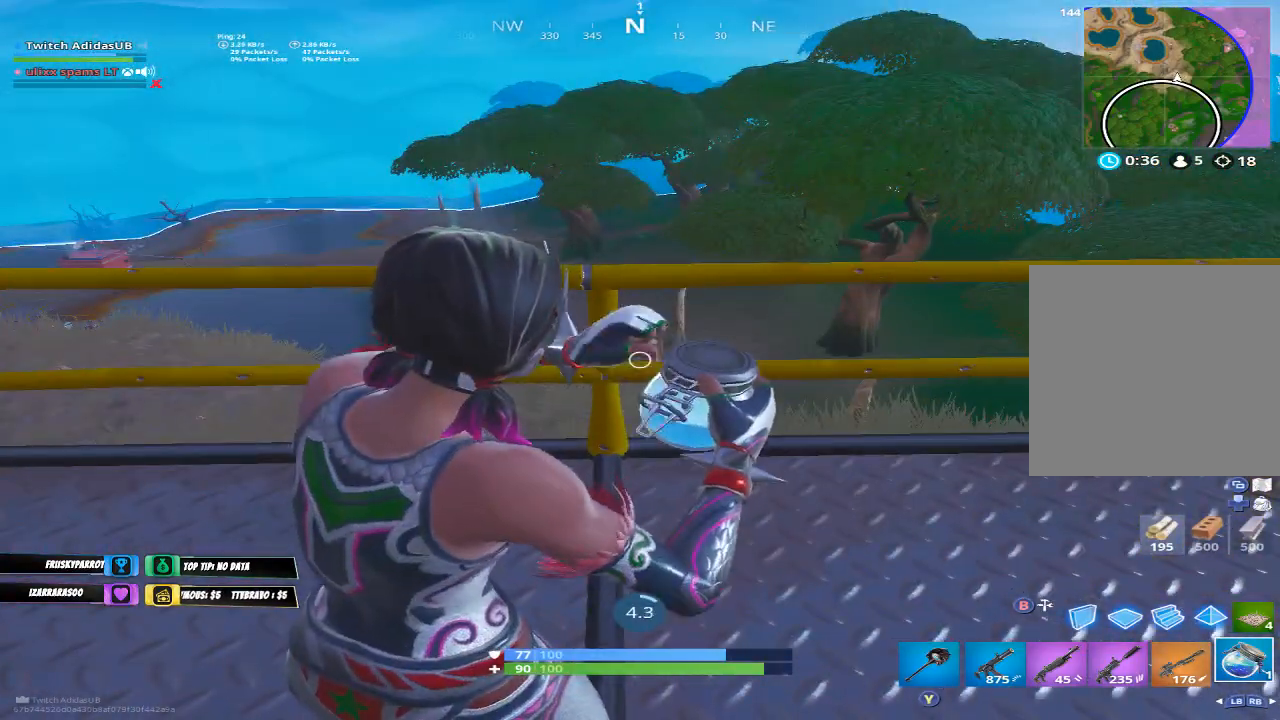
{"buttons": ["R3"], "left_stick": "center", "right_stick": "center", "events": [[300, "right_stick", "right"], [433, "right_stick", "center"], [500, "R3", "down"]]}
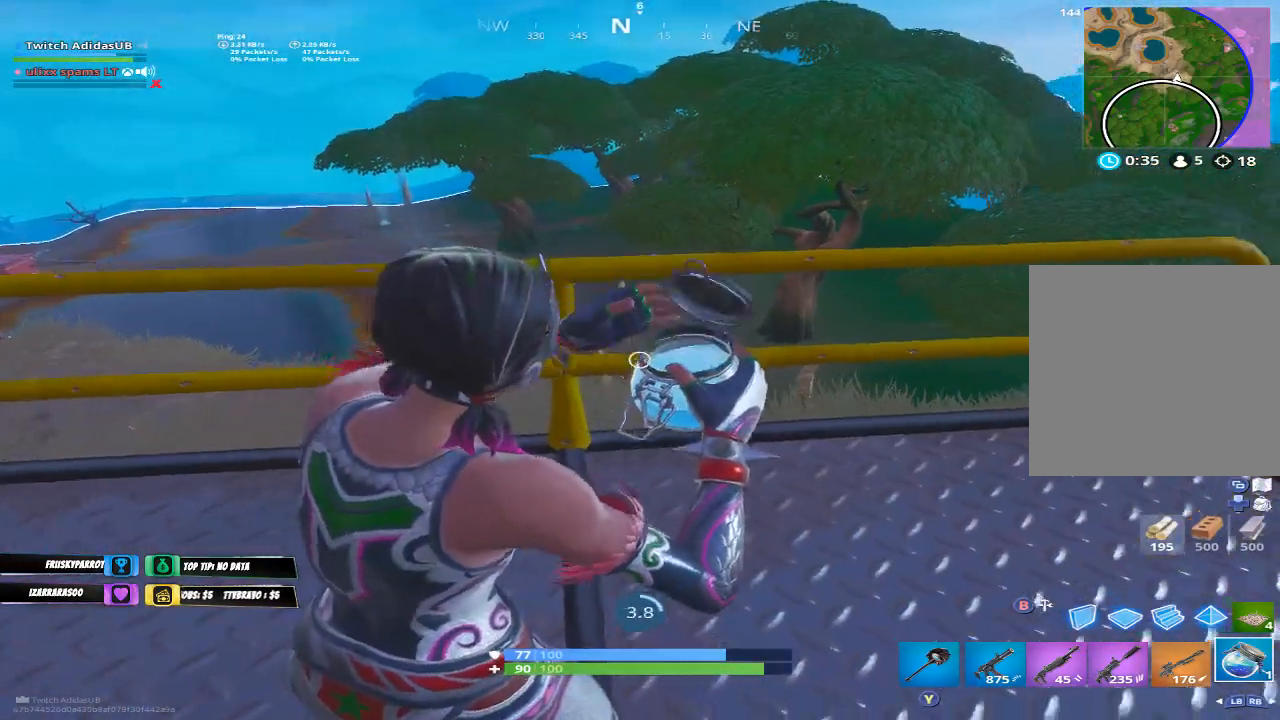
{"buttons": [], "left_stick": "center", "right_stick": "down-right", "events": [[67, "R3", "up"], [133, "R3", "down"], [233, "R3", "up"], [300, "R3", "down"], [300, "right_stick", "down-right"], [367, "R3", "up"], [433, "R3", "down"], [500, "R3", "up"]]}
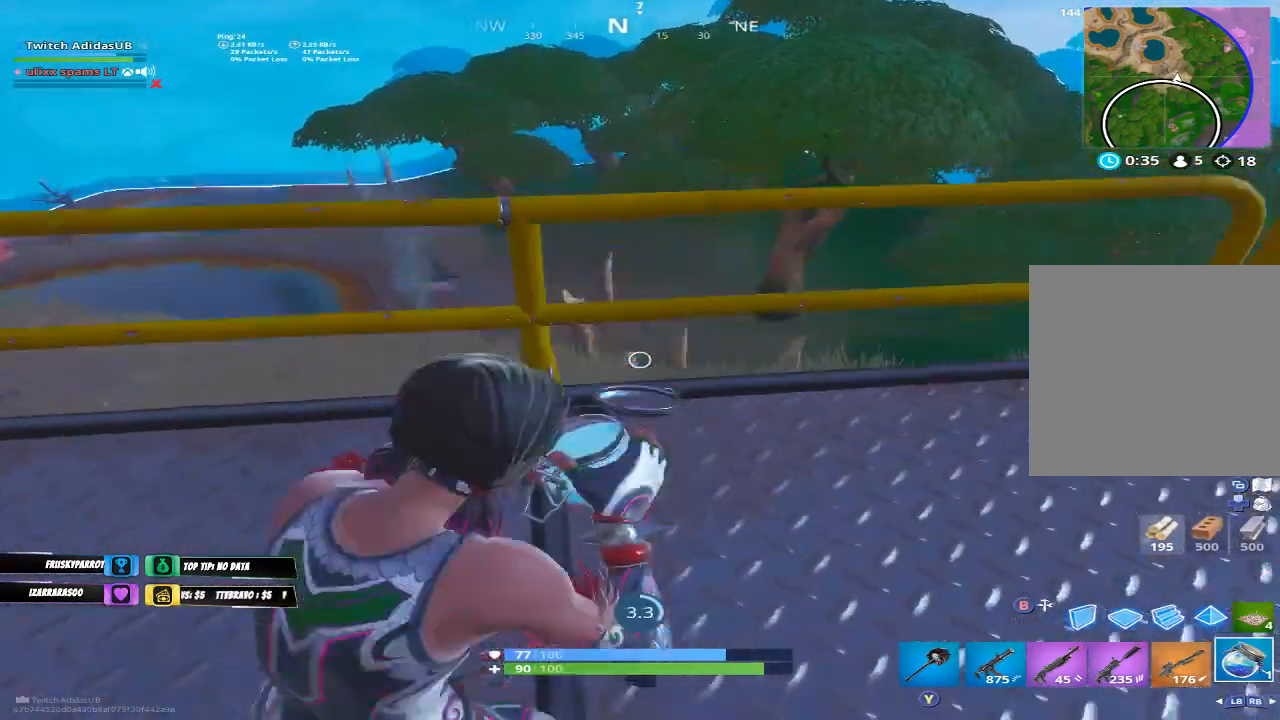
{"buttons": ["R3"], "left_stick": "center", "right_stick": "center", "events": [[67, "R3", "down"], [133, "R3", "up"], [233, "R3", "down"], [300, "R3", "up"], [367, "R3", "down"], [400, "right_stick", "center"], [433, "R3", "up"], [500, "R3", "down"]]}
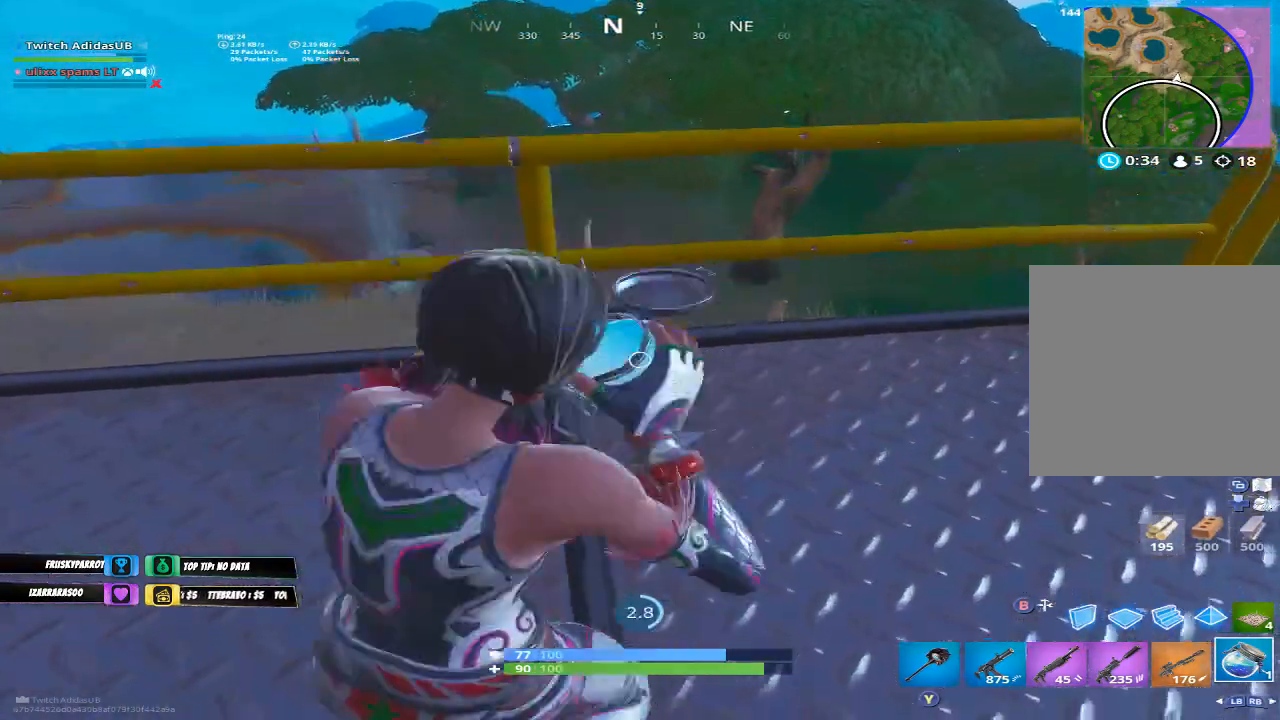
{"buttons": ["R3"], "left_stick": "center", "right_stick": "center", "events": [[100, "R3", "up"], [167, "R3", "down"], [233, "R3", "up"], [300, "R3", "down"], [367, "R3", "up"], [433, "R3", "down"]]}